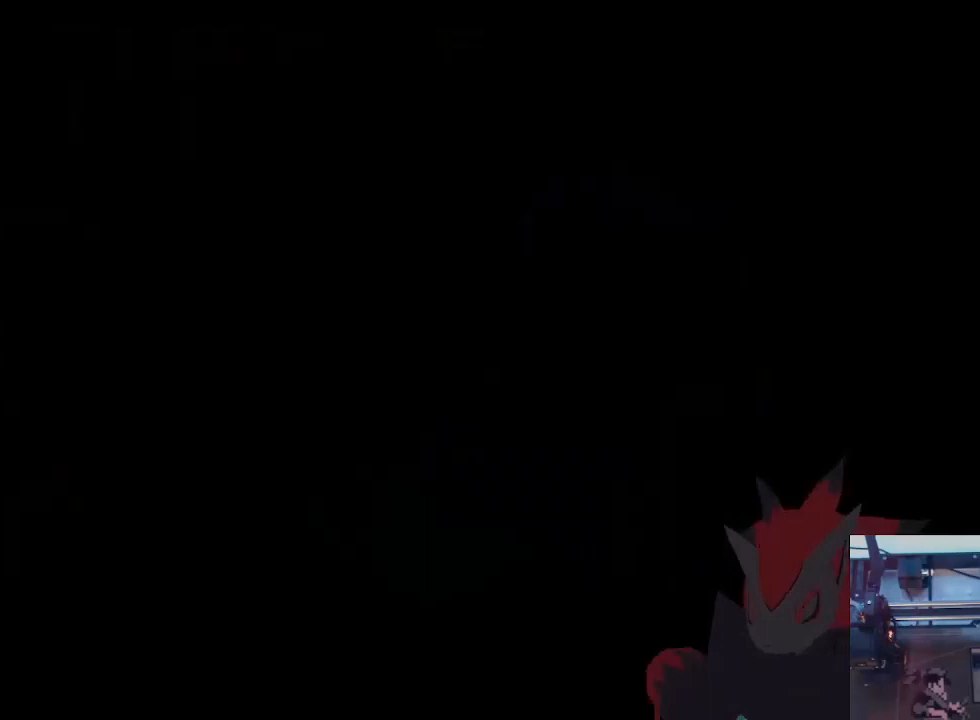
Gameplay with a controller (Xbox layout); each line is a JSON object with the inputs held at the frame after it (dt_ms = milliseconds from this image to that frame). "events" lists button and stick changes between this image and that frame as [ms after this image, input, new state], when the widget could be followed in between. Not read: DPAD_UP R3 START.
{"dt_ms": 500, "buttons": ["A"], "left_stick": "center", "right_stick": "center", "events": [[33, "A", "up"], [133, "A", "down"], [233, "A", "up"], [300, "A", "down"], [400, "A", "up"], [500, "A", "down"]]}
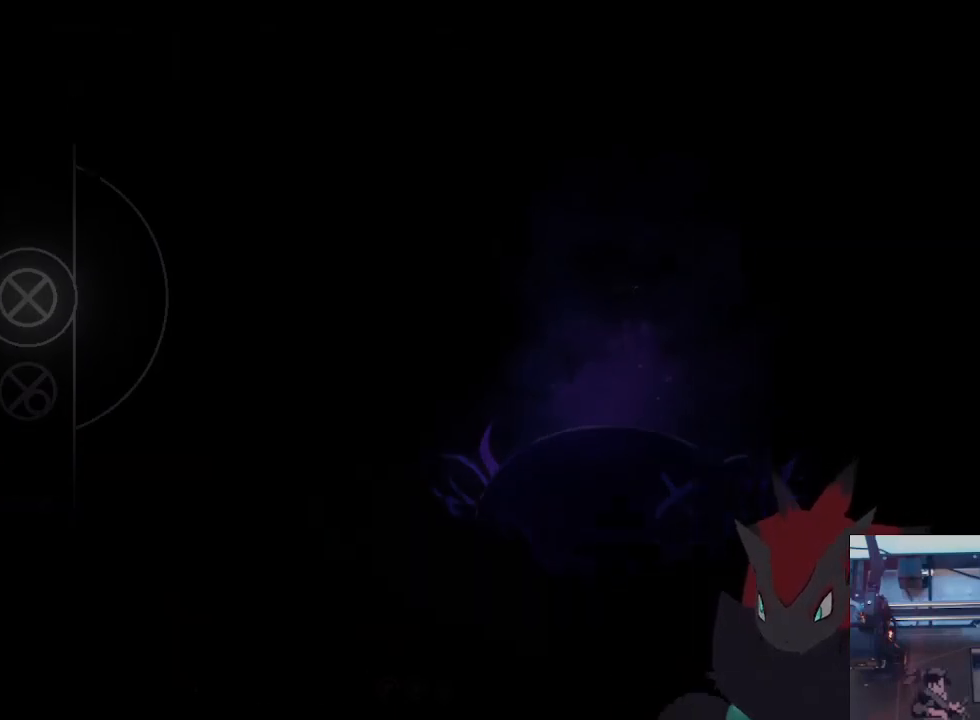
{"dt_ms": 500, "buttons": [], "left_stick": "center", "right_stick": "center", "events": [[67, "A", "up"]]}
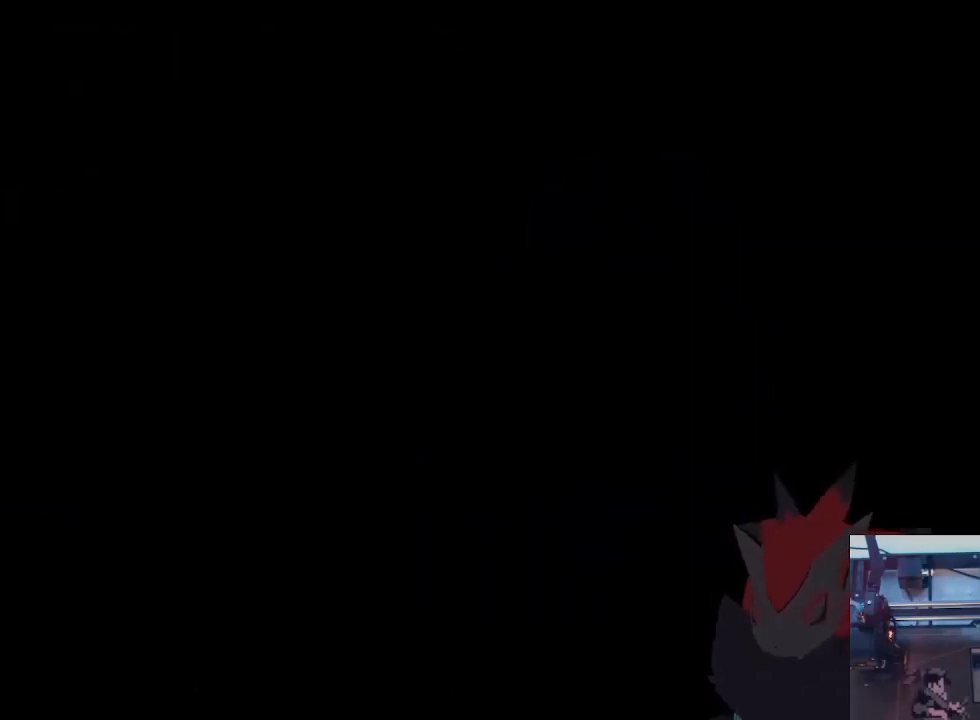
{"dt_ms": 500, "buttons": [], "left_stick": "center", "right_stick": "center", "events": []}
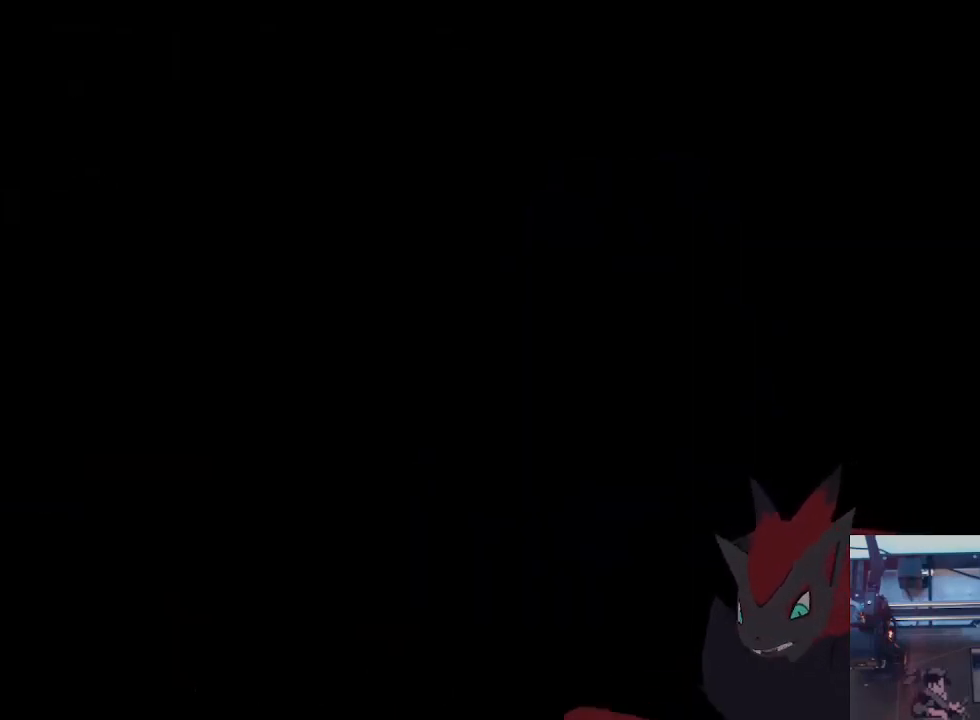
{"dt_ms": 500, "buttons": [], "left_stick": "center", "right_stick": "center", "events": []}
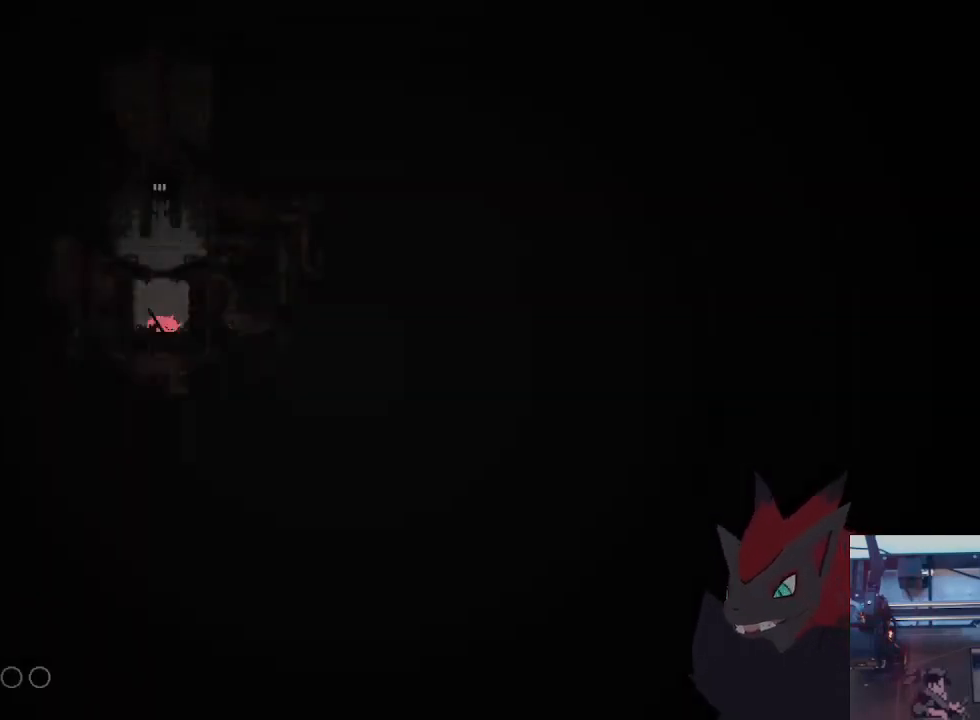
{"dt_ms": 500, "buttons": ["X"], "left_stick": "center", "right_stick": "center", "events": [[133, "left_stick", "up"], [267, "X", "down"], [367, "X", "up"], [433, "left_stick", "center"], [467, "X", "down"]]}
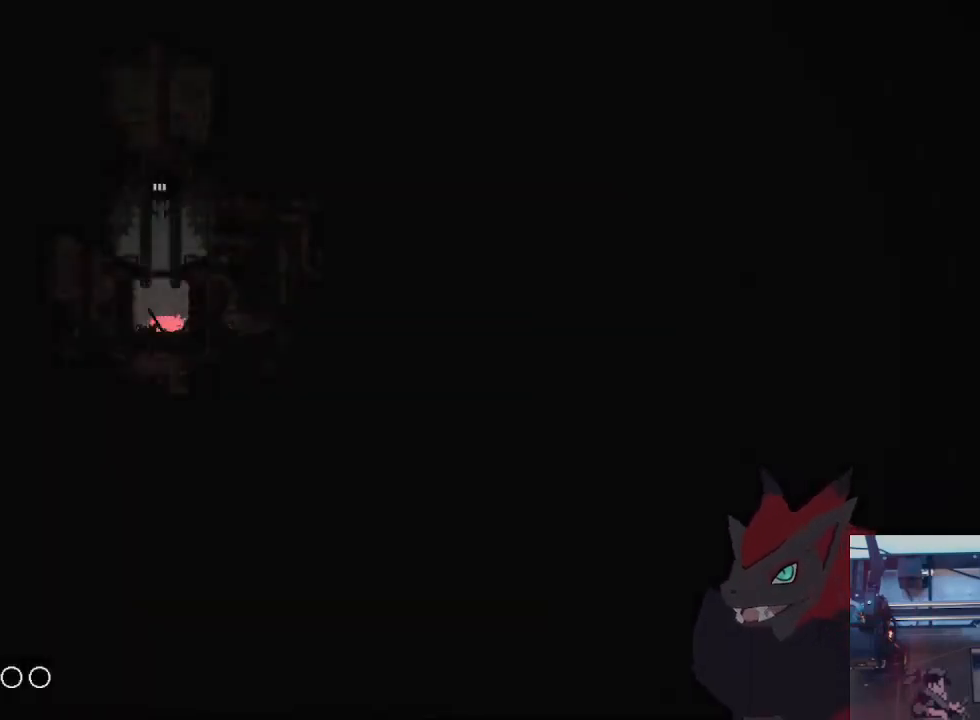
{"dt_ms": 500, "buttons": ["X"], "left_stick": "center", "right_stick": "center", "events": [[33, "X", "up"], [167, "X", "down"], [267, "X", "up"], [467, "X", "down"]]}
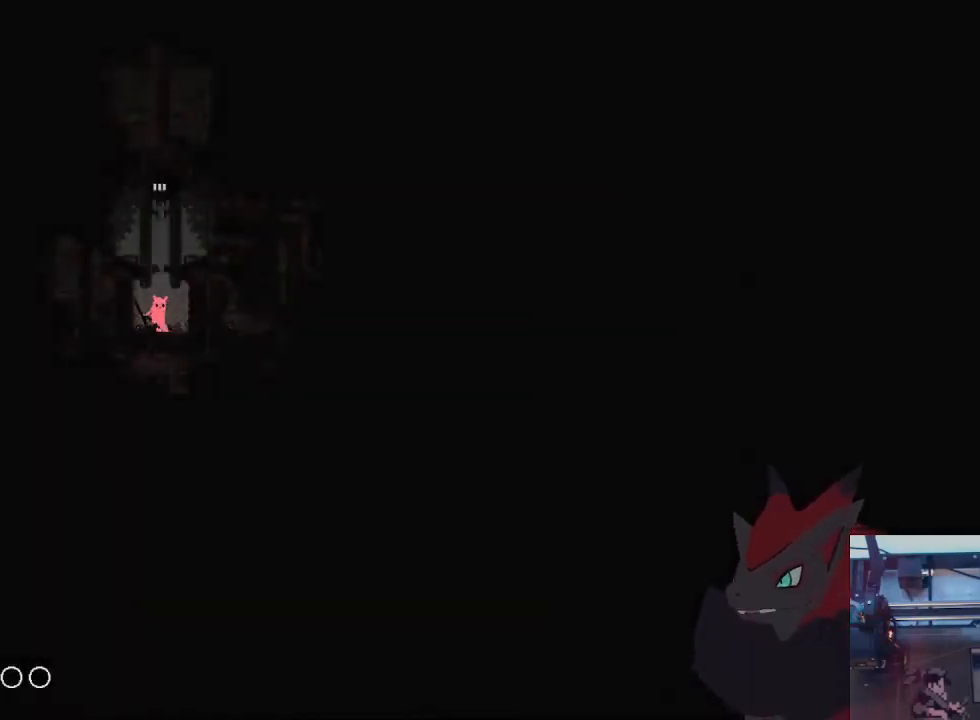
{"dt_ms": 500, "buttons": ["A"], "left_stick": "up", "right_stick": "center", "events": [[33, "X", "up"], [133, "X", "down"], [233, "X", "up"], [267, "left_stick", "up"], [433, "A", "down"]]}
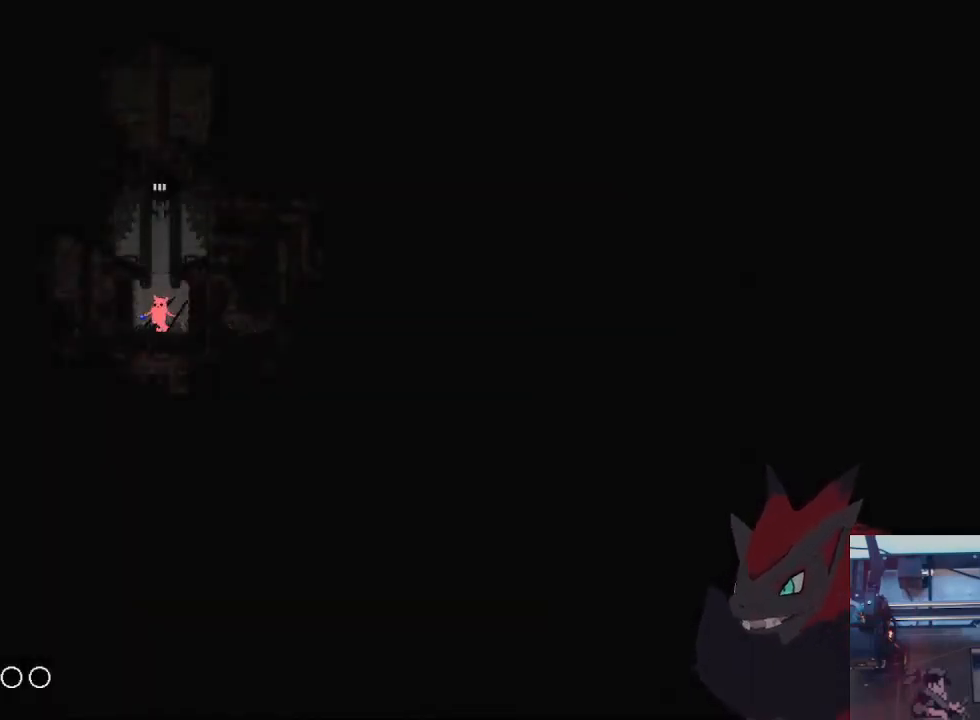
{"dt_ms": 500, "buttons": ["A"], "left_stick": "up", "right_stick": "center", "events": [[333, "A", "up"], [433, "A", "down"]]}
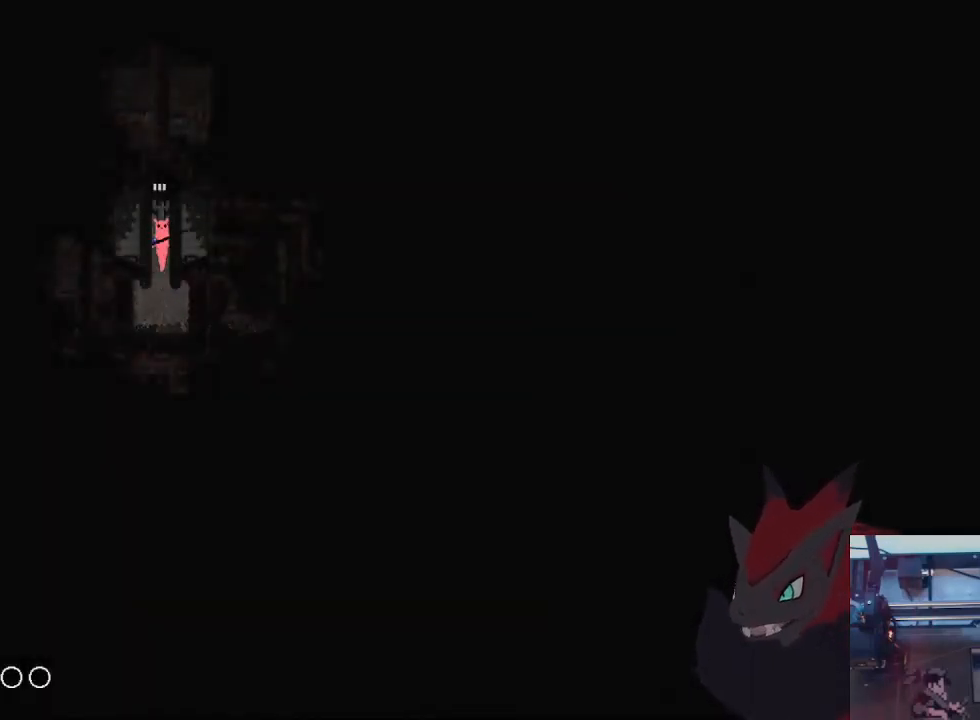
{"dt_ms": 1000, "buttons": [], "left_stick": "up", "right_stick": "center"}
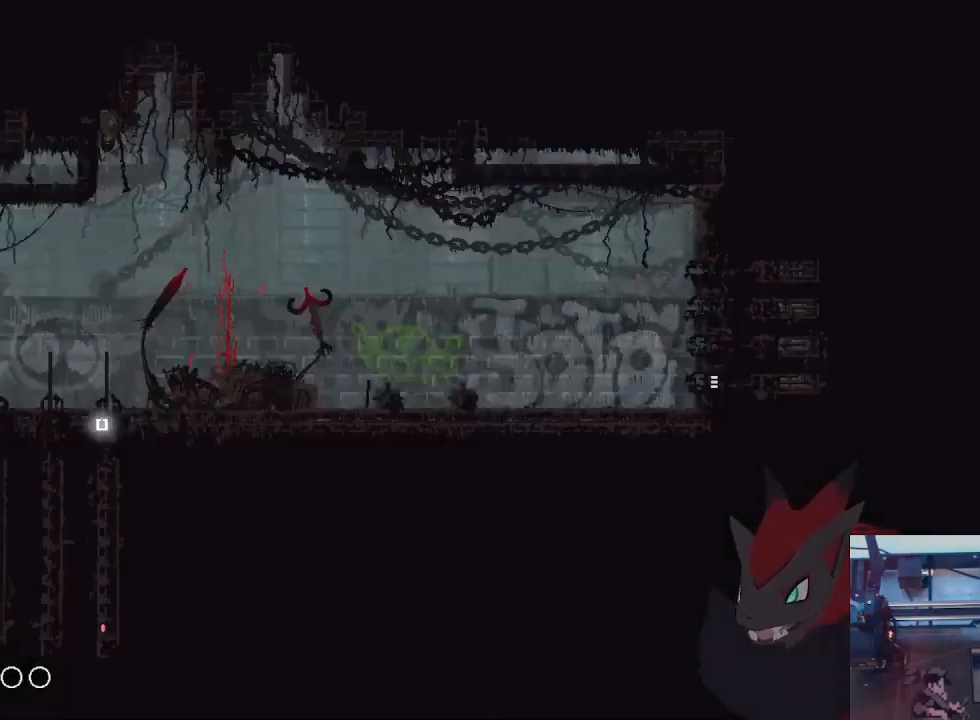
{"dt_ms": 500, "buttons": [], "left_stick": "up", "right_stick": "center", "events": []}
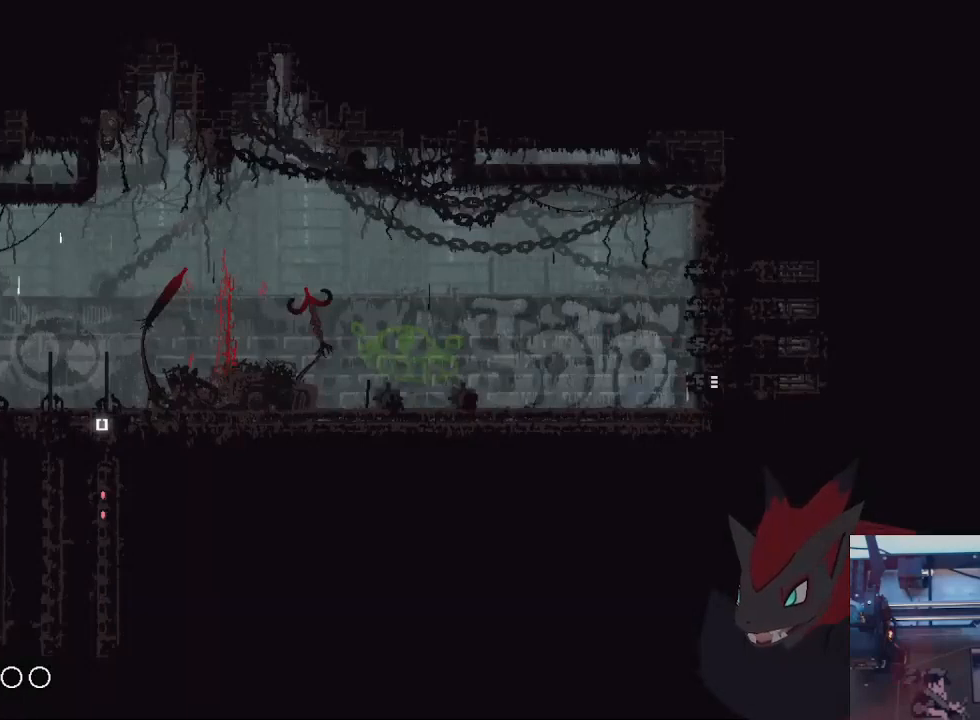
{"dt_ms": 500, "buttons": [], "left_stick": "up", "right_stick": "center", "events": [[133, "X", "down"], [233, "X", "up"], [333, "X", "down"], [500, "X", "up"]]}